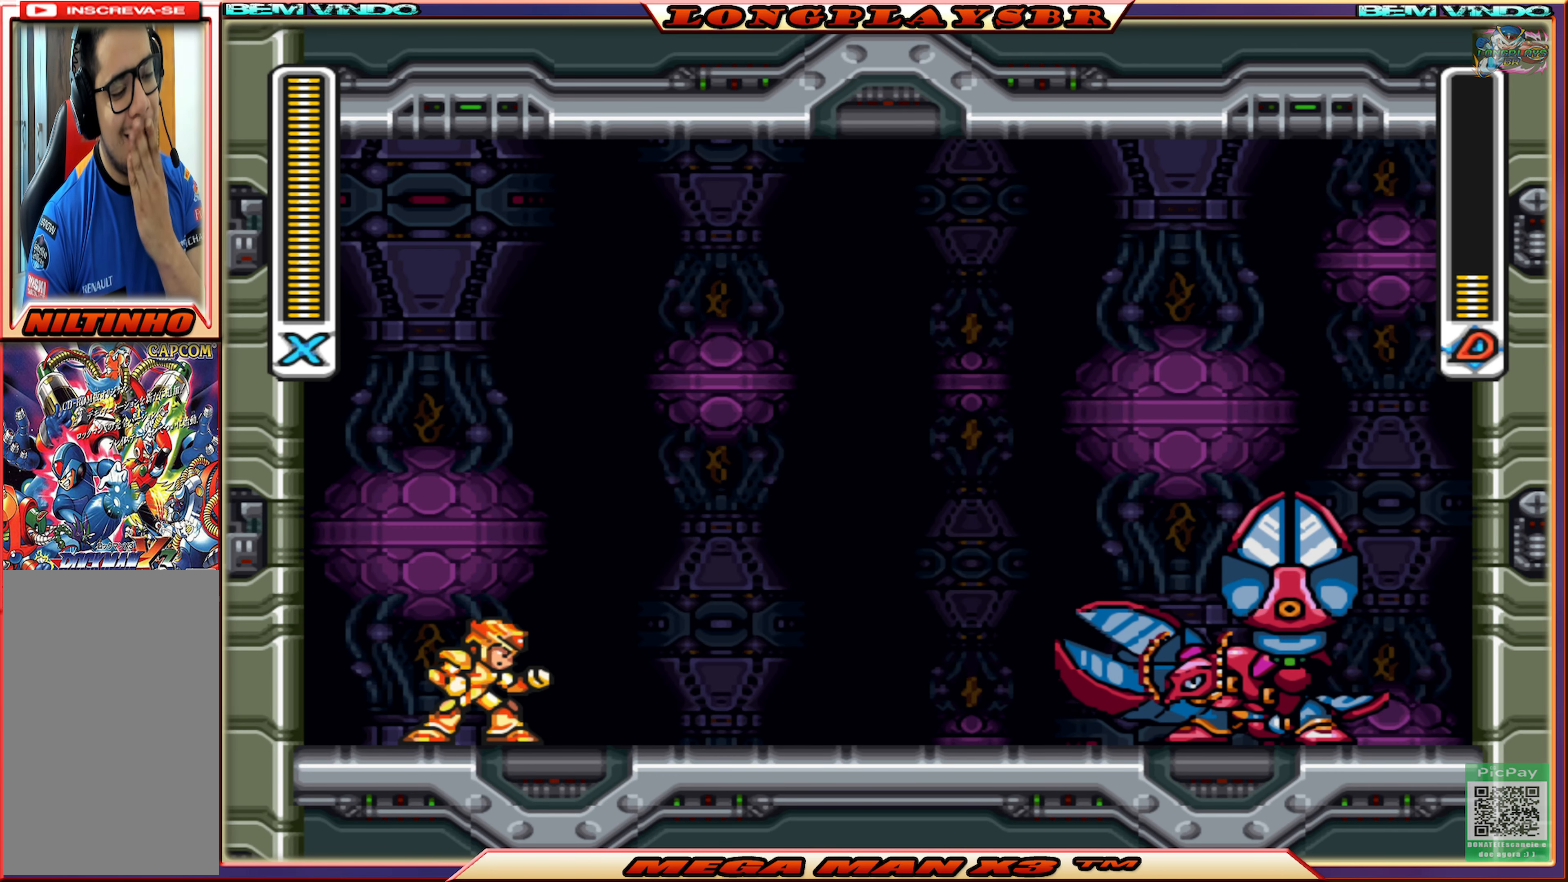
Gameplay with a controller (PlayStation layout); each line is a JSON object with the inputs held at the frame after it. "events" lists button and stick changes between this image and that frame as [ms after this image, input, new state], when the widget could be followed in between.
{"buttons": ["SQUARE"], "left_stick": "center", "right_stick": "center", "events": [[150, "SQUARE", "down"]]}
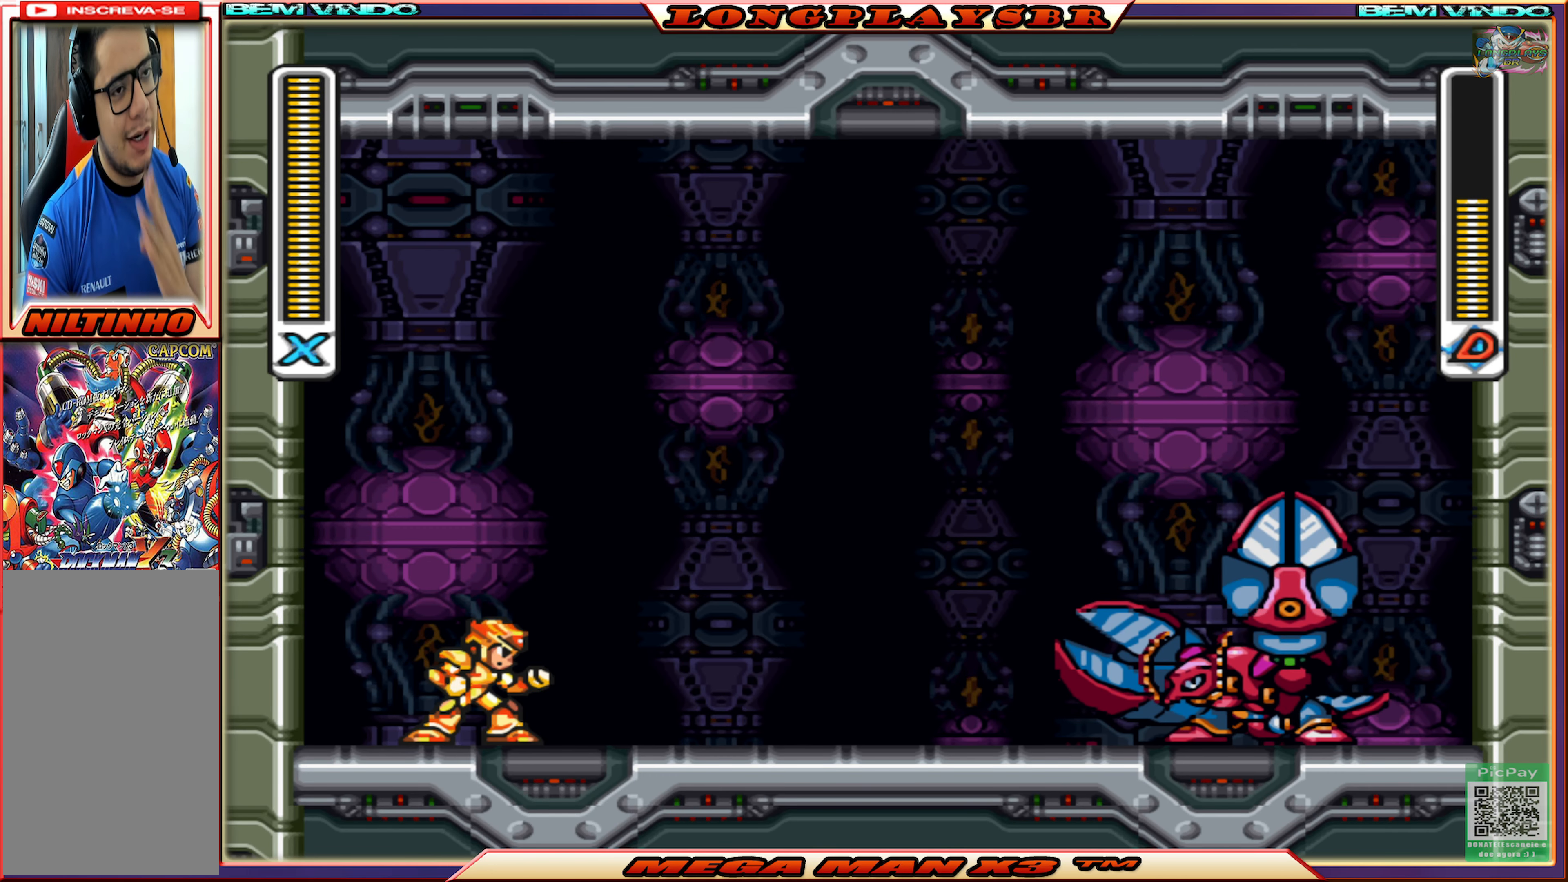
{"buttons": ["SQUARE"], "left_stick": "center", "right_stick": "center", "events": [[333, "SQUARE", "up"], [416, "SQUARE", "down"]]}
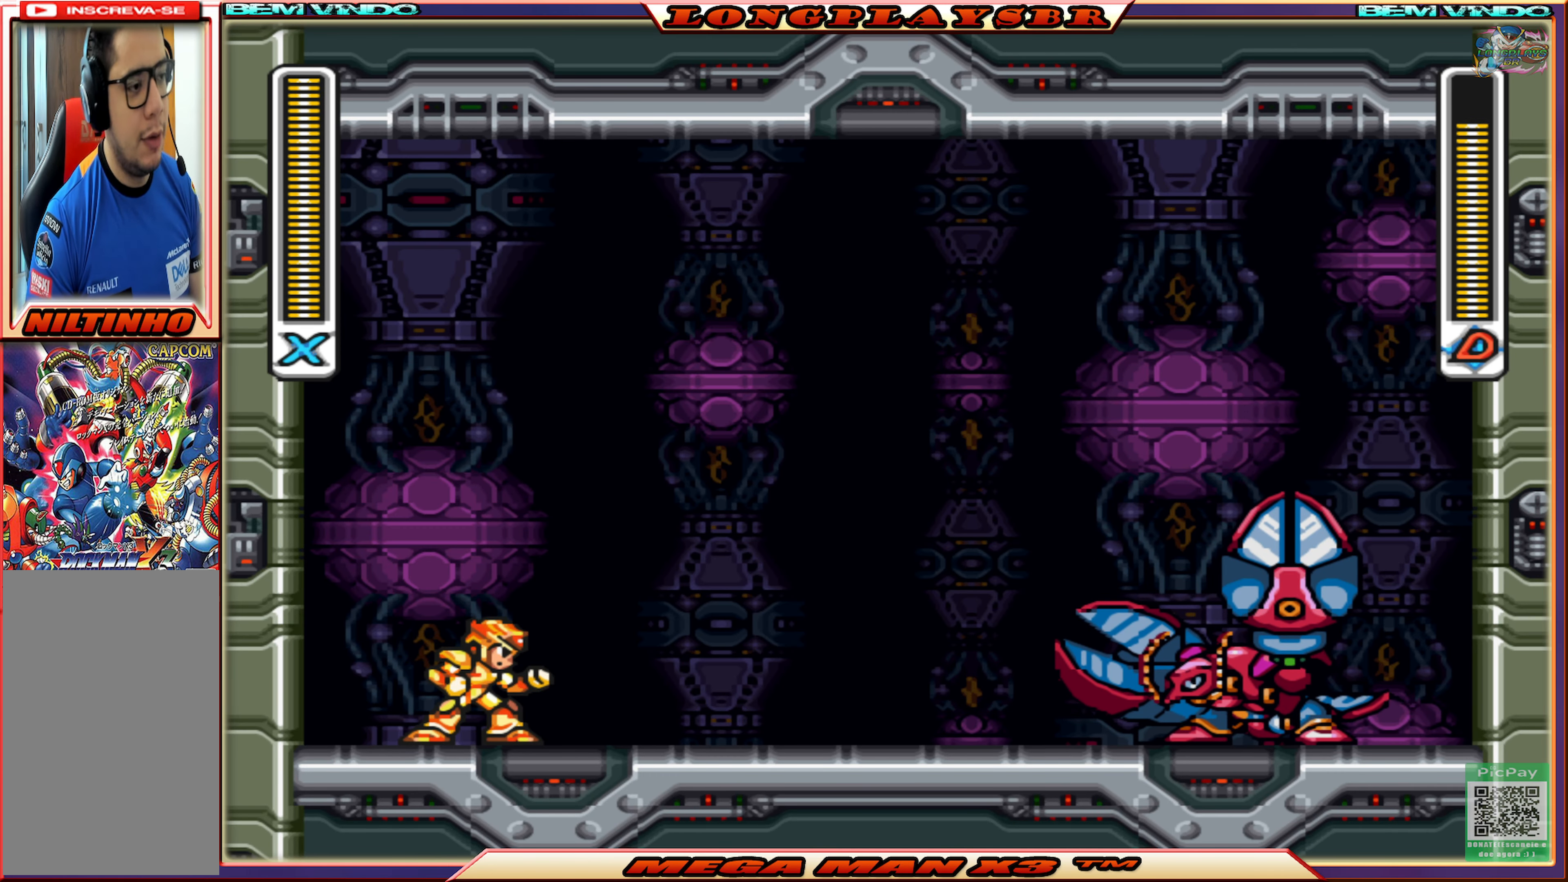
{"buttons": ["CROSS", "CIRCLE", "SQUARE", "DPAD_LEFT"], "left_stick": "center", "right_stick": "center", "events": [[166, "DPAD_LEFT", "down"], [383, "CIRCLE", "down"], [467, "CROSS", "down"]]}
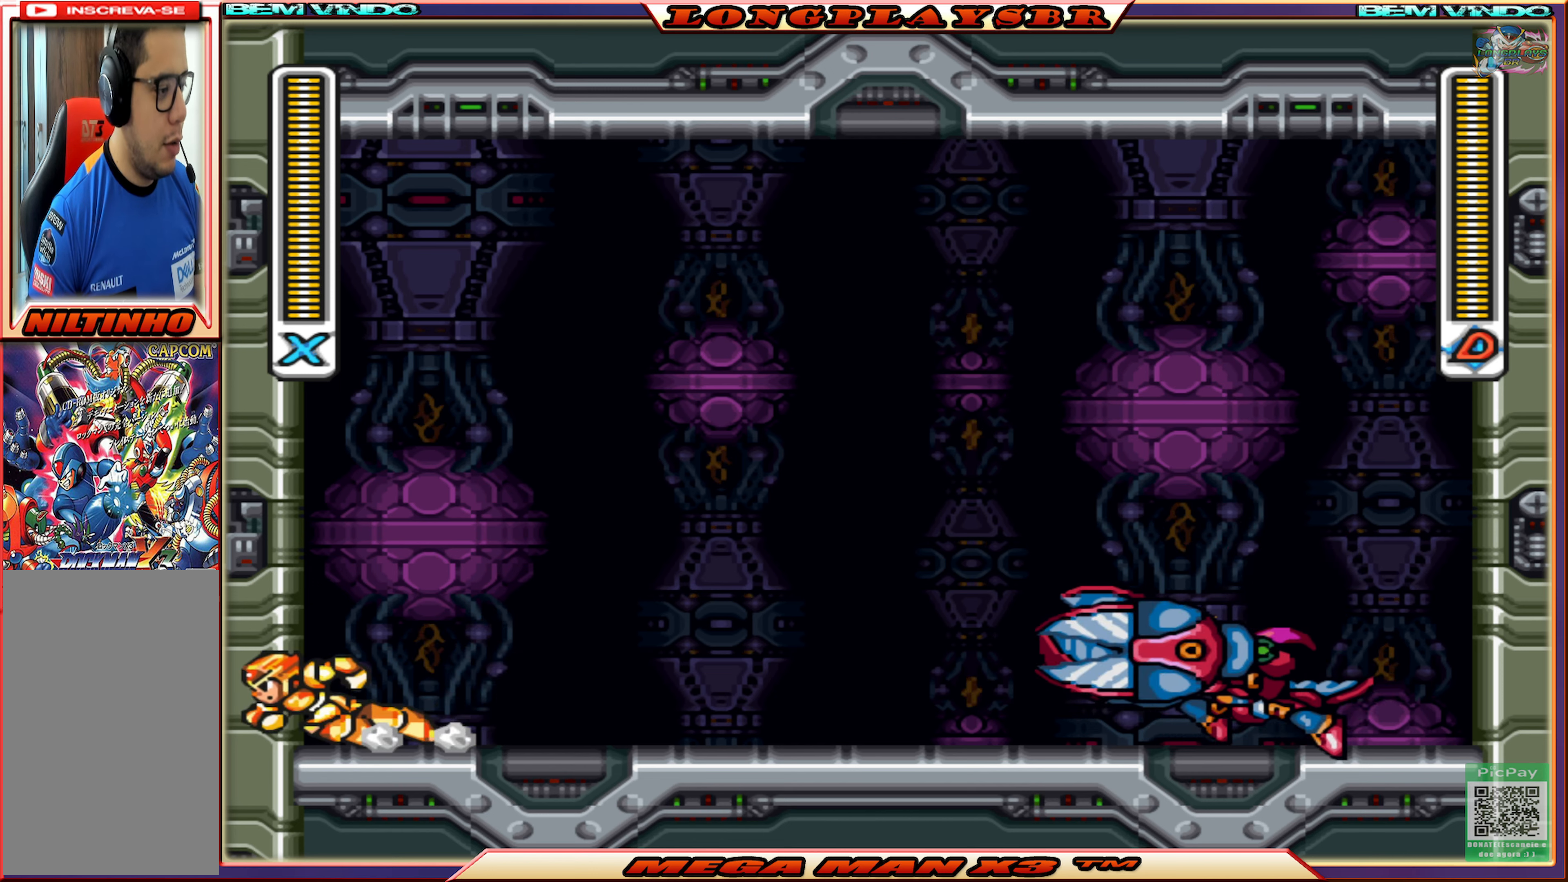
{"buttons": ["SQUARE", "DPAD_LEFT"], "left_stick": "center", "right_stick": "center", "events": [[133, "CIRCLE", "up"], [133, "CROSS", "up"], [233, "CIRCLE", "down"], [233, "CROSS", "down"], [450, "CIRCLE", "up"], [483, "CROSS", "up"]]}
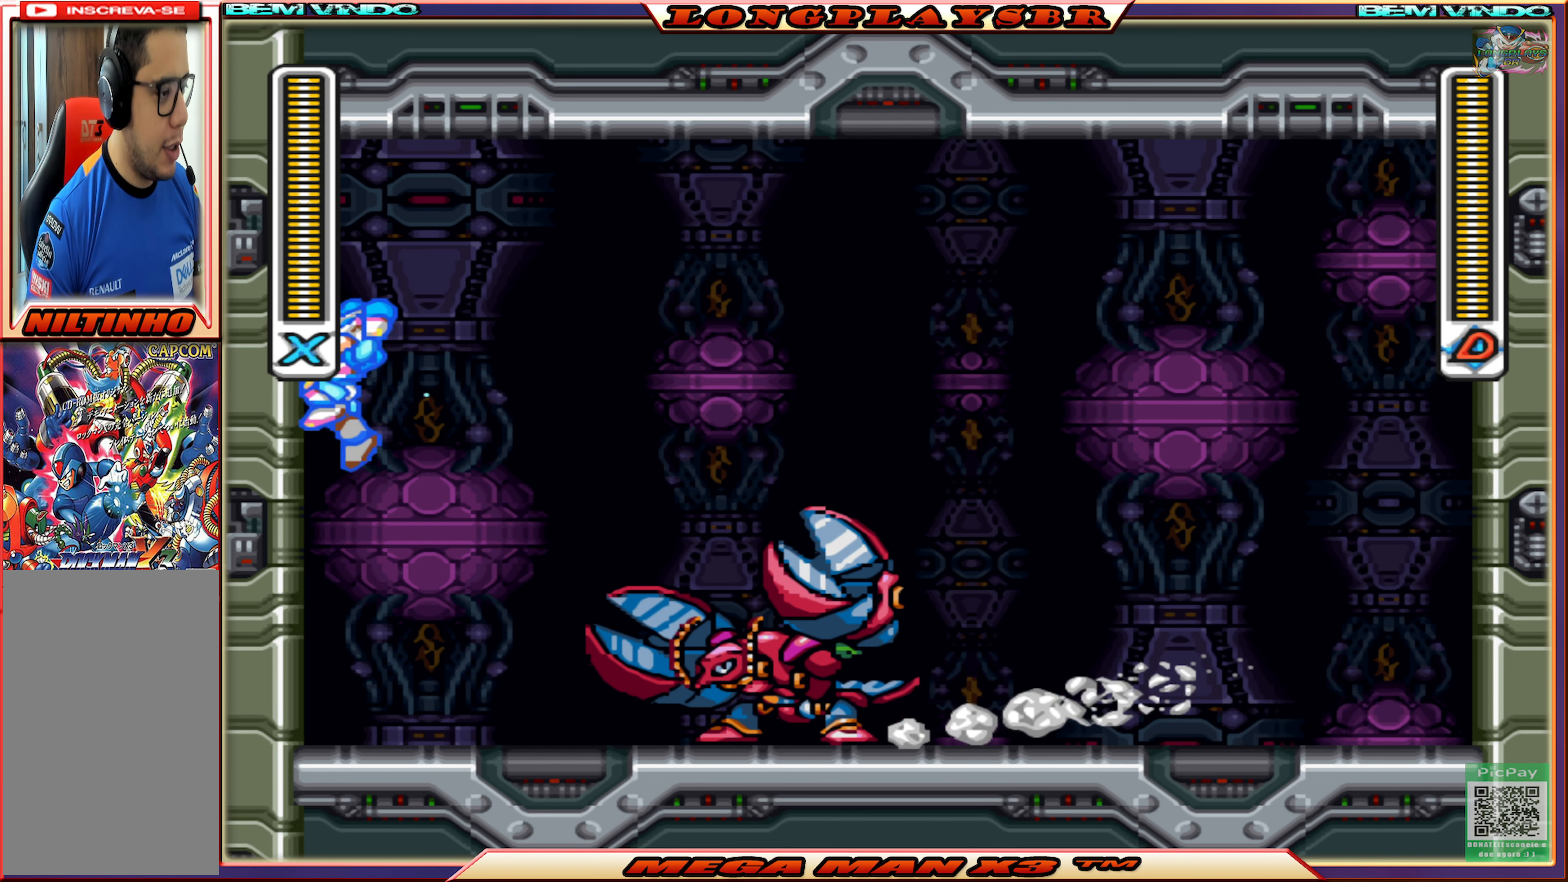
{"buttons": ["CIRCLE", "SQUARE", "DPAD_RIGHT"], "left_stick": "center", "right_stick": "center", "events": [[67, "CROSS", "down"], [133, "DPAD_UP", "down"], [150, "DPAD_LEFT", "up"], [183, "DPAD_RIGHT", "down"], [183, "DPAD_UP", "up"], [250, "CROSS", "up"], [333, "CIRCLE", "down"]]}
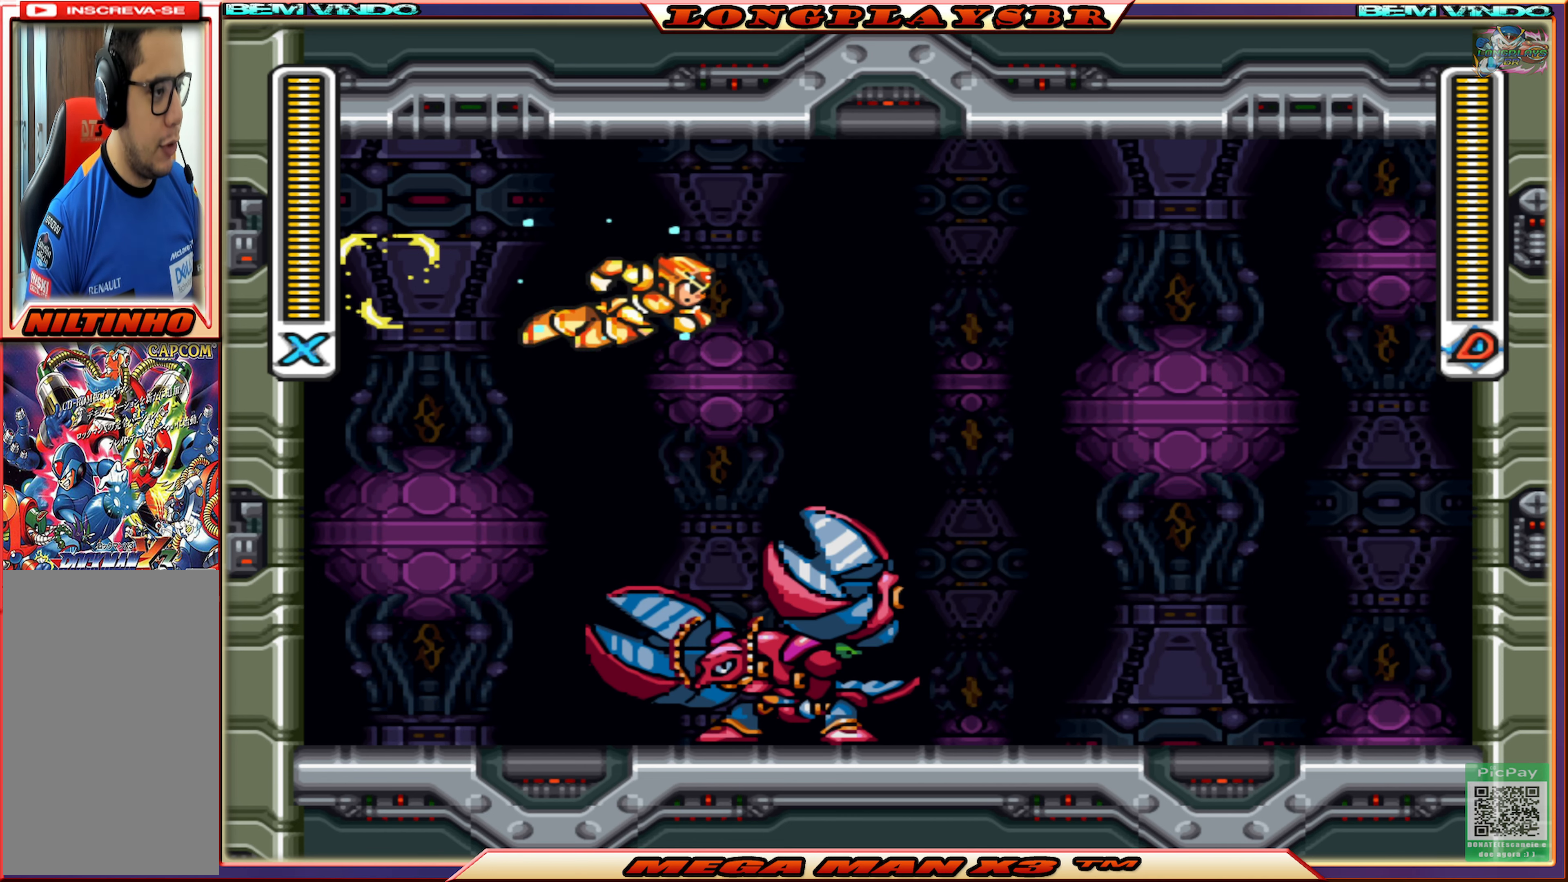
{"buttons": ["SQUARE", "DPAD_RIGHT"], "left_stick": "center", "right_stick": "center", "events": [[283, "CIRCLE", "up"]]}
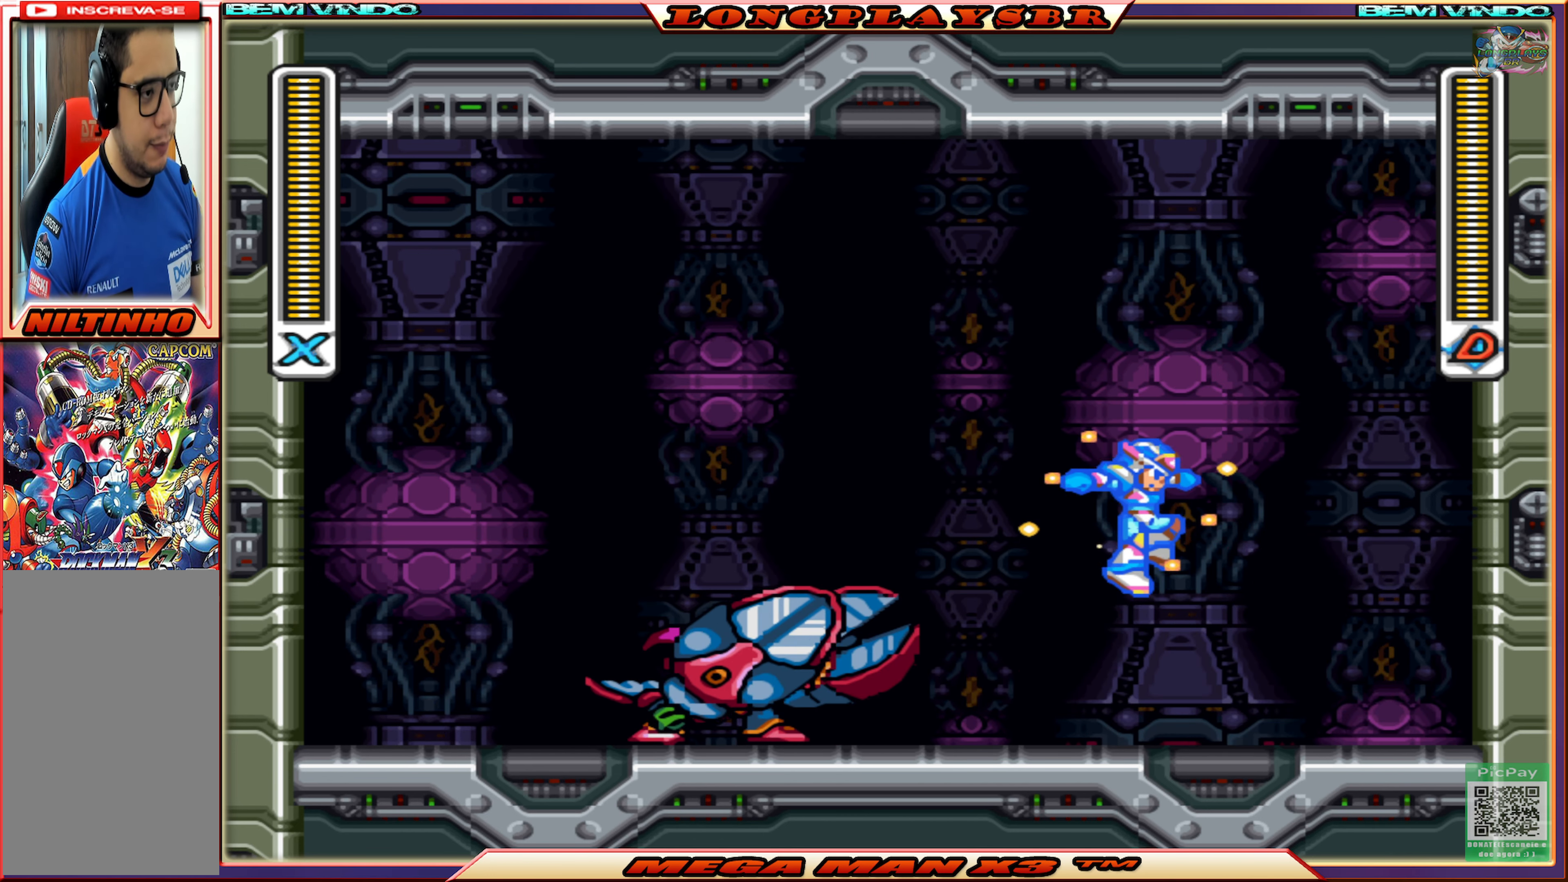
{"buttons": ["SQUARE", "DPAD_LEFT"], "left_stick": "center", "right_stick": "center", "events": [[300, "DPAD_RIGHT", "up"], [383, "DPAD_LEFT", "down"]]}
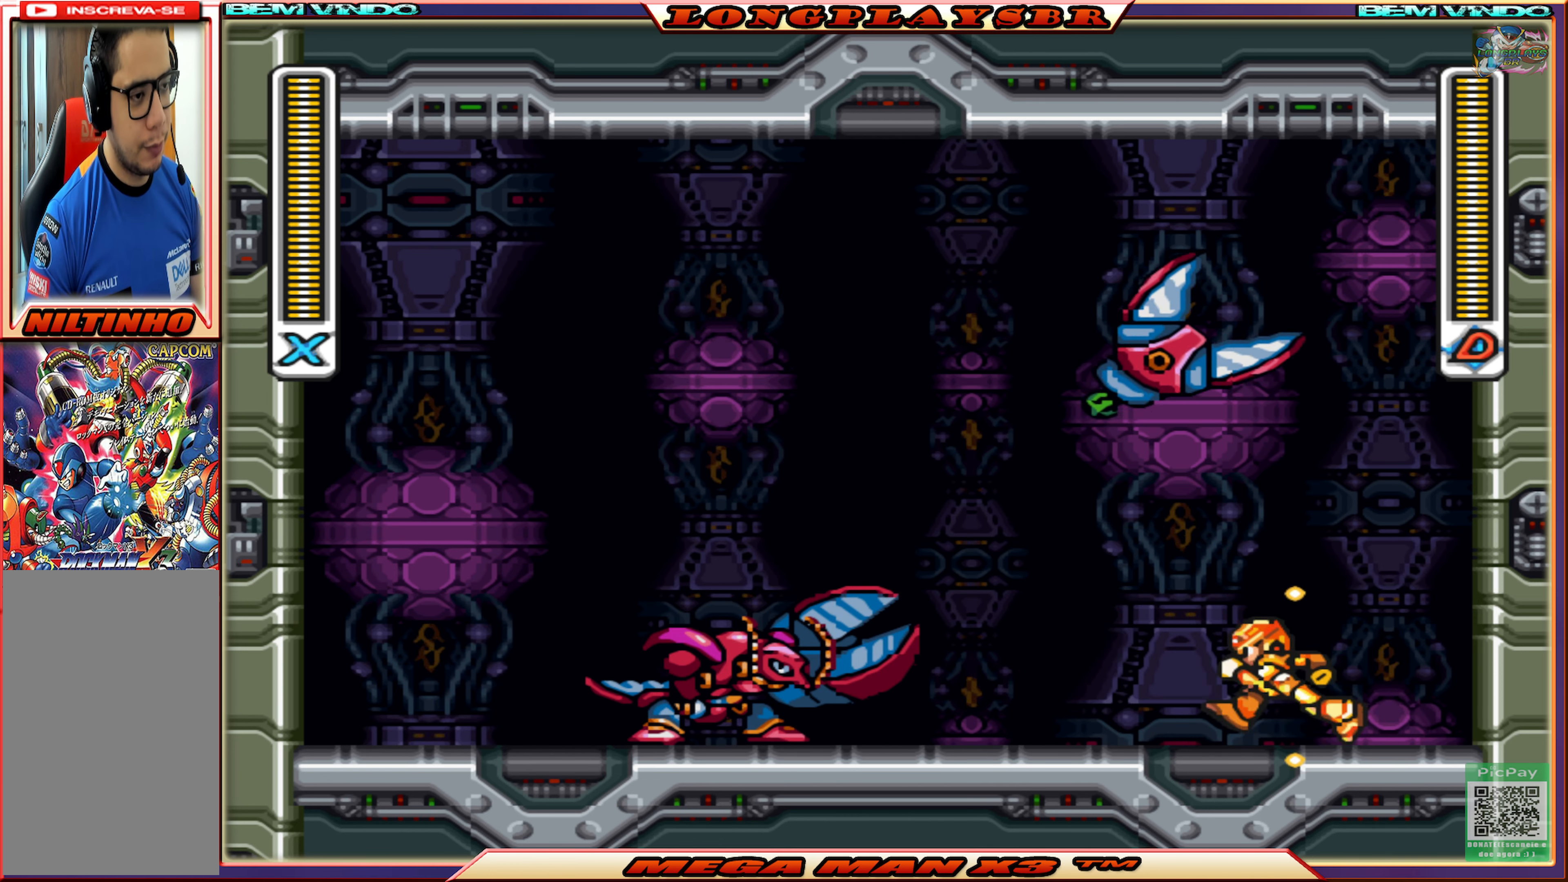
{"buttons": ["SQUARE"], "left_stick": "center", "right_stick": "center", "events": [[33, "DPAD_LEFT", "up"], [183, "DPAD_RIGHT", "down"], [400, "DPAD_RIGHT", "up"]]}
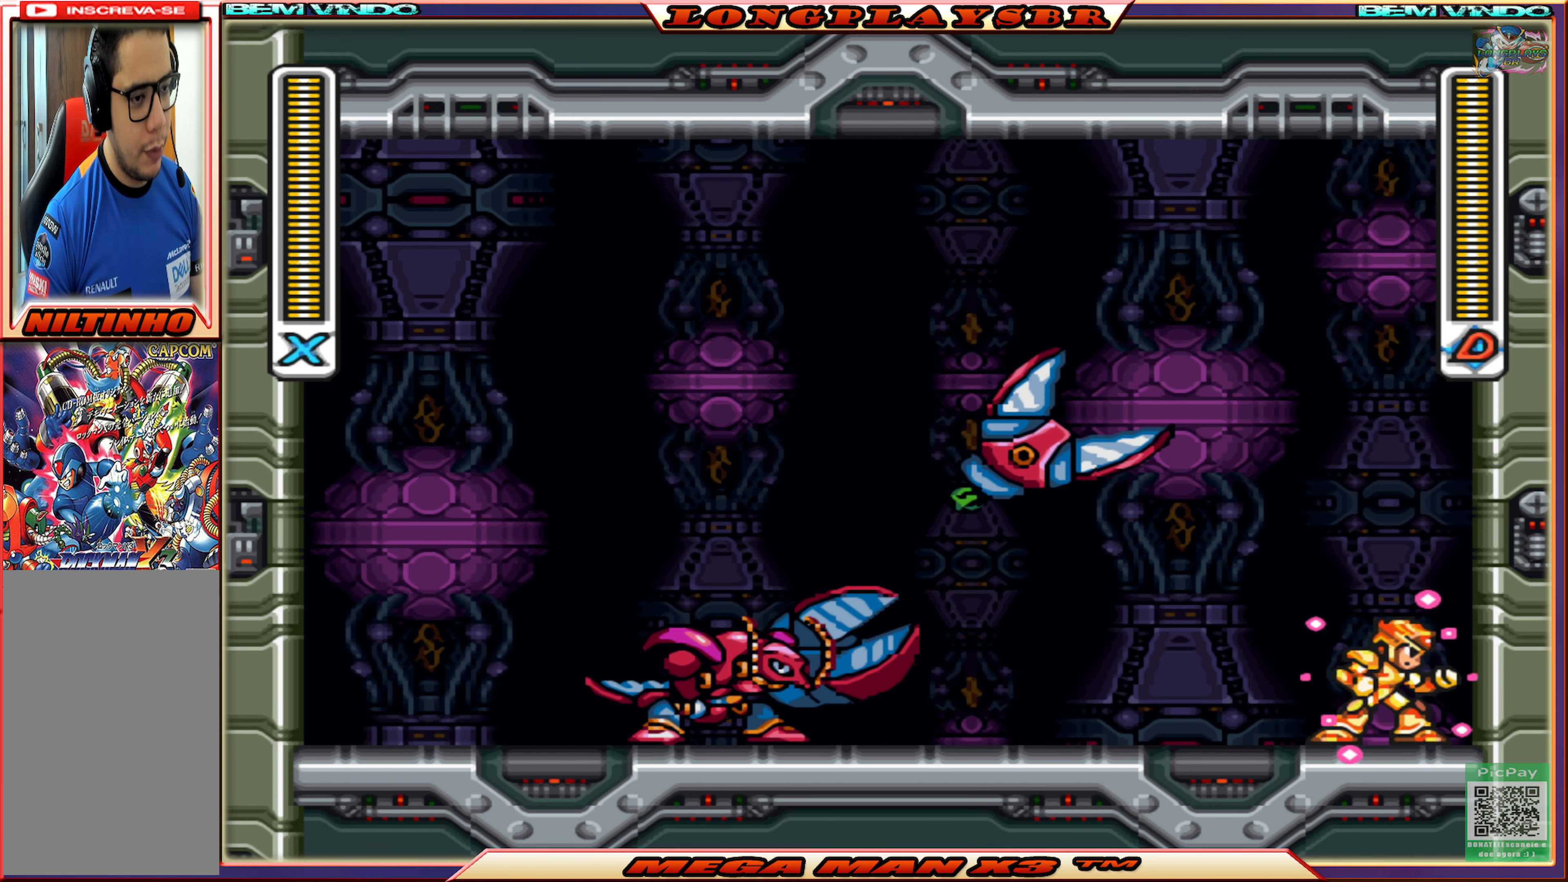
{"buttons": ["CROSS", "SQUARE", "DPAD_RIGHT"], "left_stick": "center", "right_stick": "center", "events": [[100, "CROSS", "down"], [117, "DPAD_RIGHT", "down"], [300, "CROSS", "up"], [400, "CROSS", "down"]]}
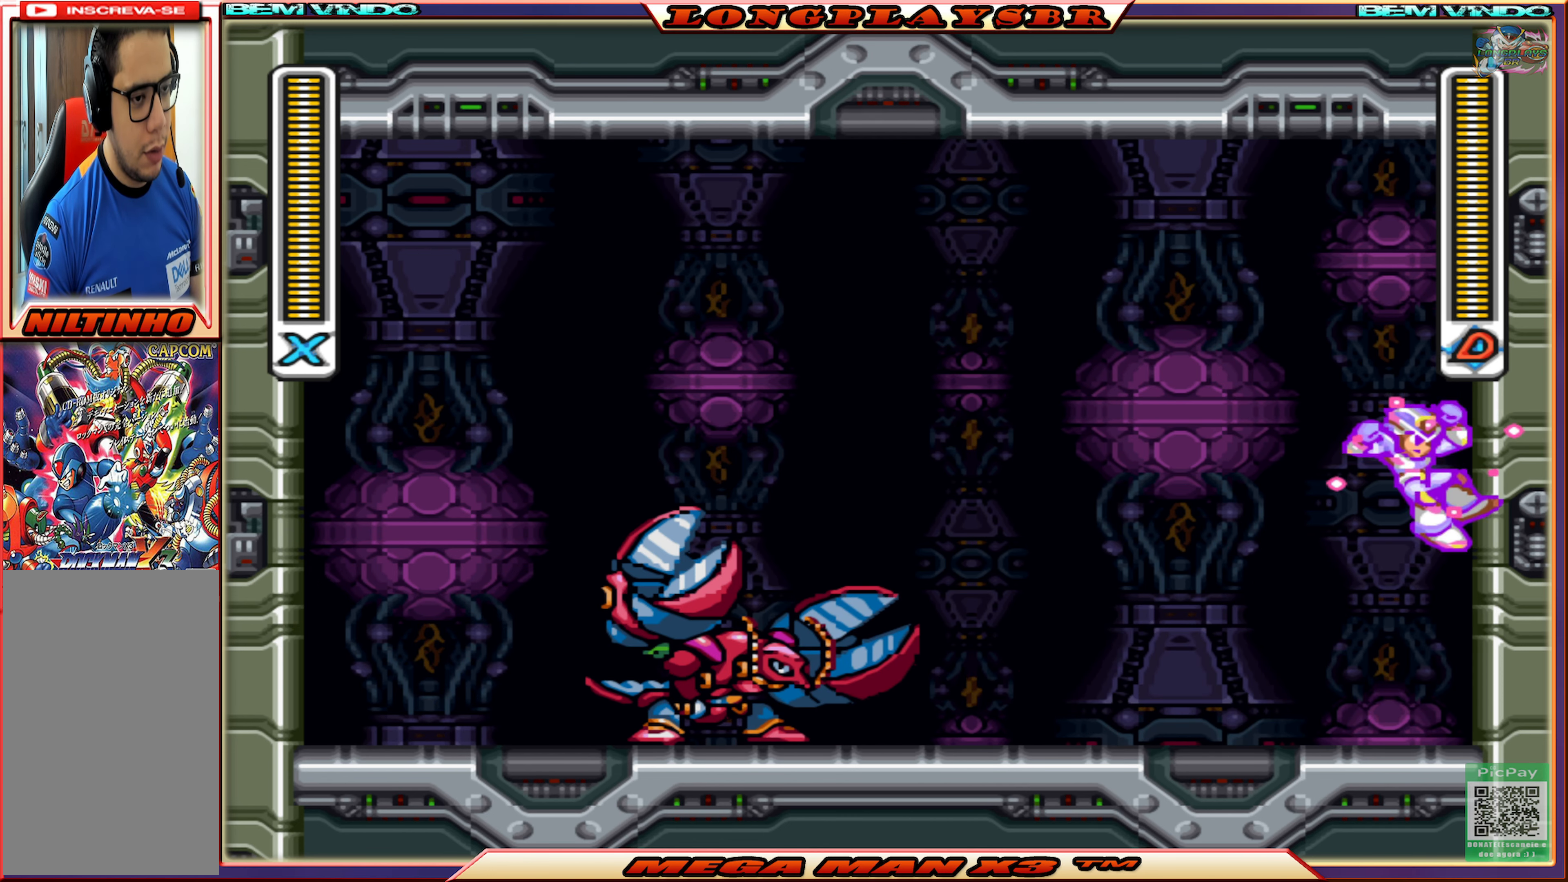
{"buttons": ["SQUARE", "DPAD_RIGHT"], "left_stick": "center", "right_stick": "center", "events": [[167, "CROSS", "up"]]}
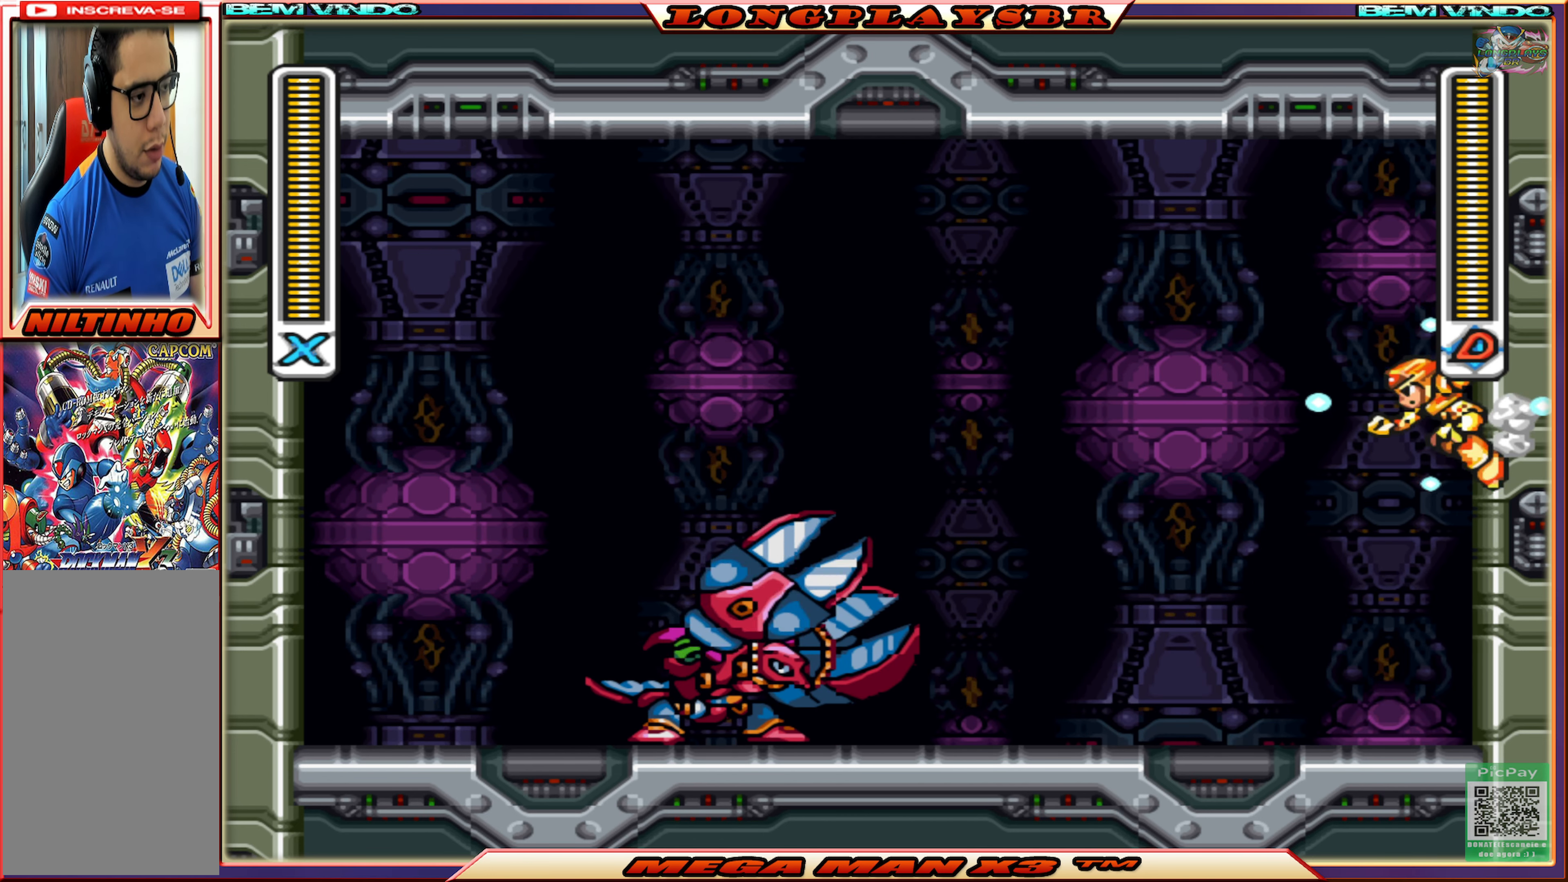
{"buttons": ["SQUARE", "DPAD_RIGHT"], "left_stick": "center", "right_stick": "center", "events": [[50, "CROSS", "down"], [233, "CROSS", "up"]]}
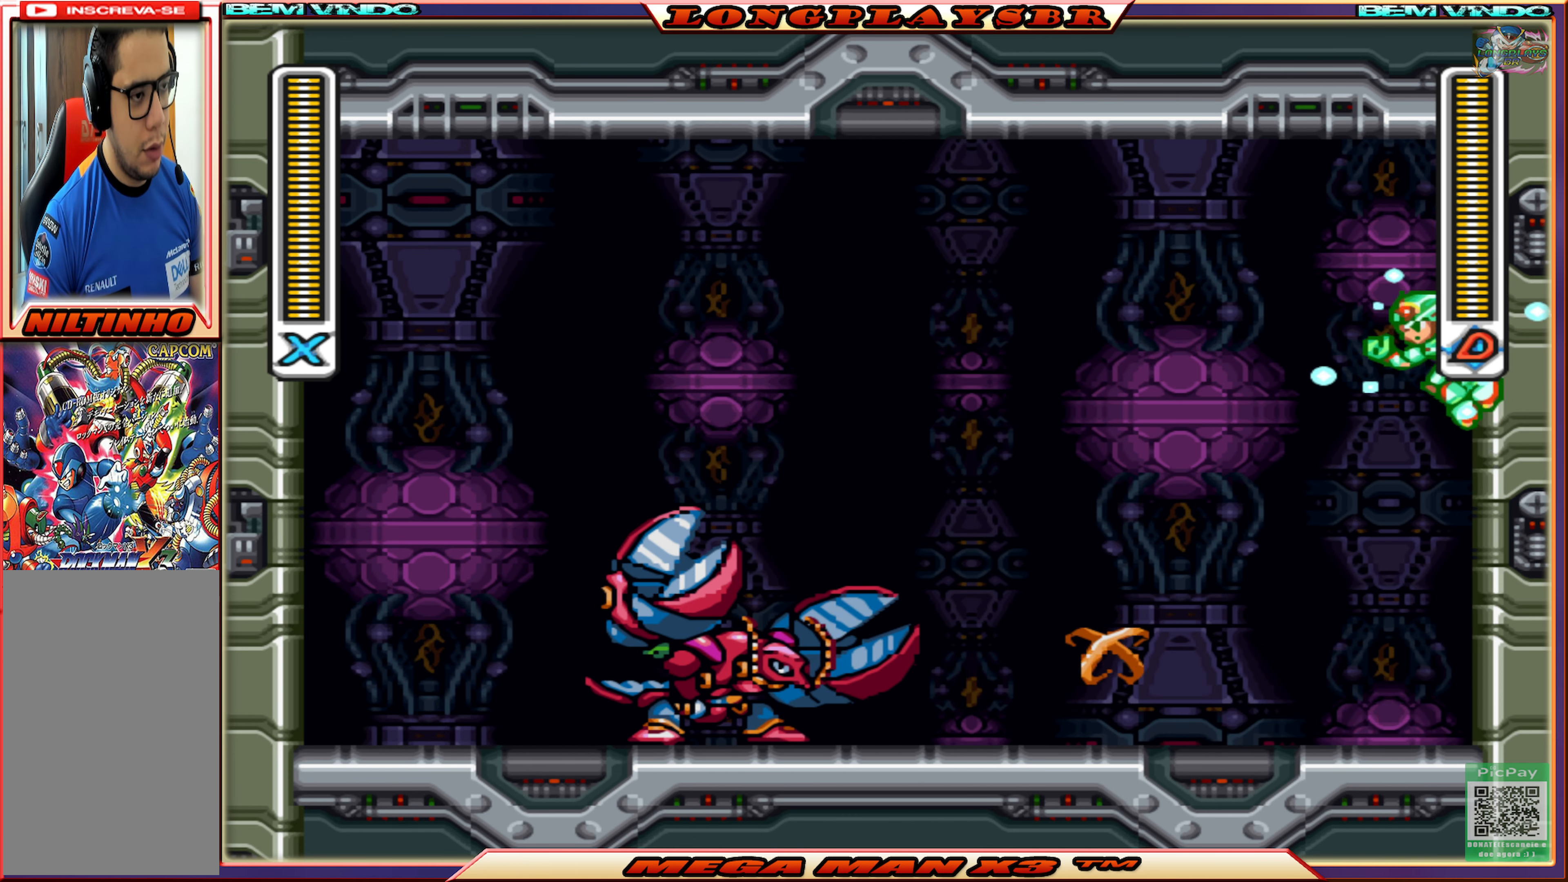
{"buttons": ["SQUARE", "DPAD_LEFT"], "left_stick": "center", "right_stick": "center", "events": [[100, "CROSS", "down"], [150, "DPAD_RIGHT", "up"], [217, "DPAD_LEFT", "down"], [317, "CROSS", "up"]]}
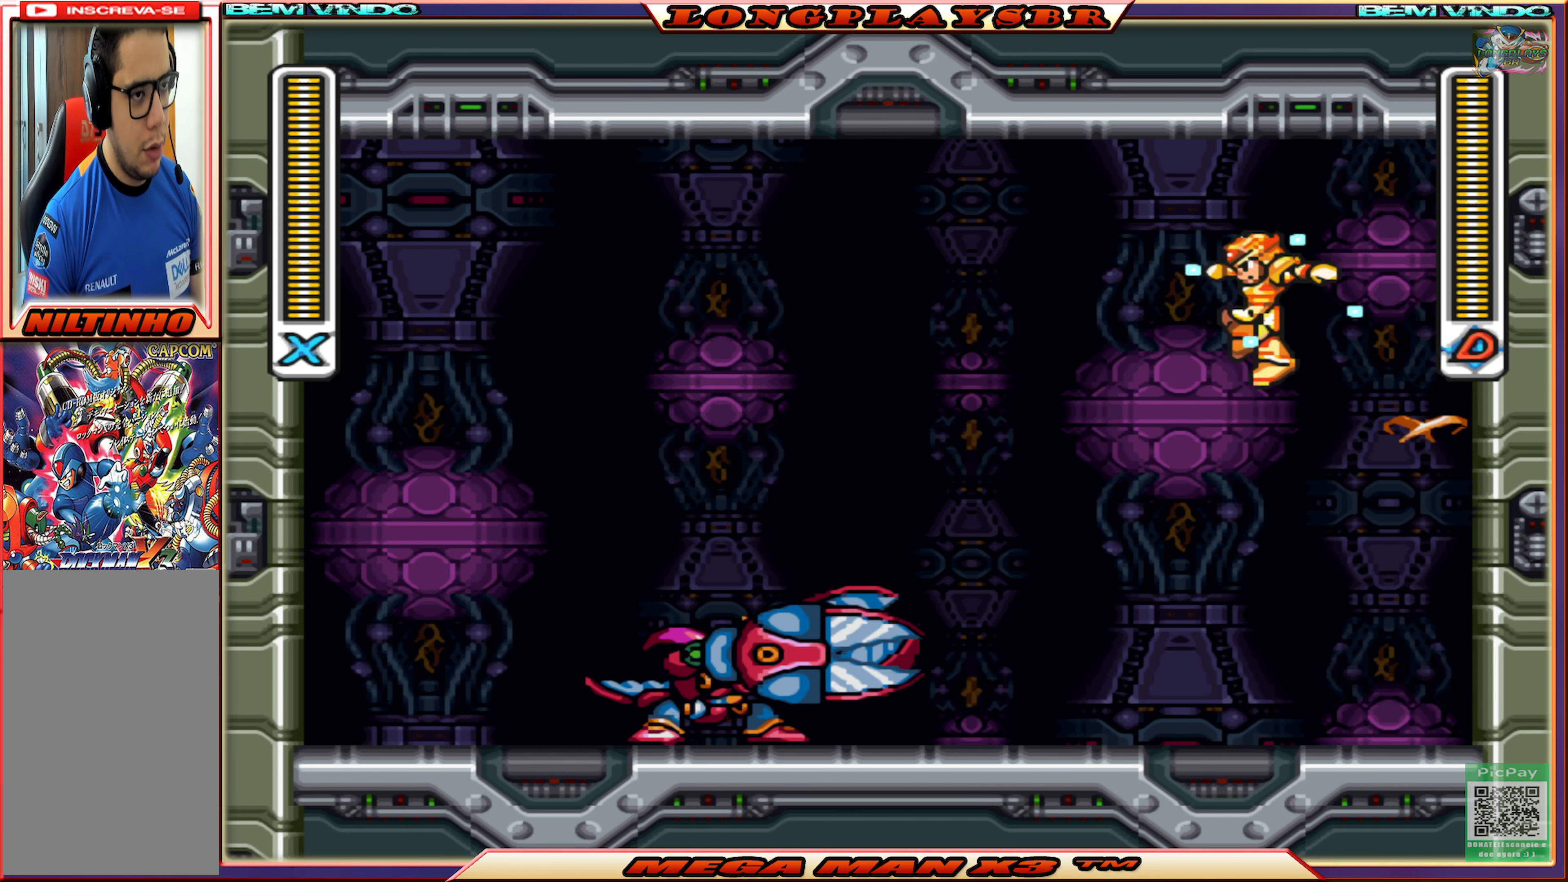
{"buttons": ["SQUARE"], "left_stick": "center", "right_stick": "center", "events": [[133, "DPAD_LEFT", "up"], [133, "DPAD_UP", "down"], [150, "DPAD_UP", "up"], [167, "DPAD_RIGHT", "down"], [450, "DPAD_RIGHT", "up"]]}
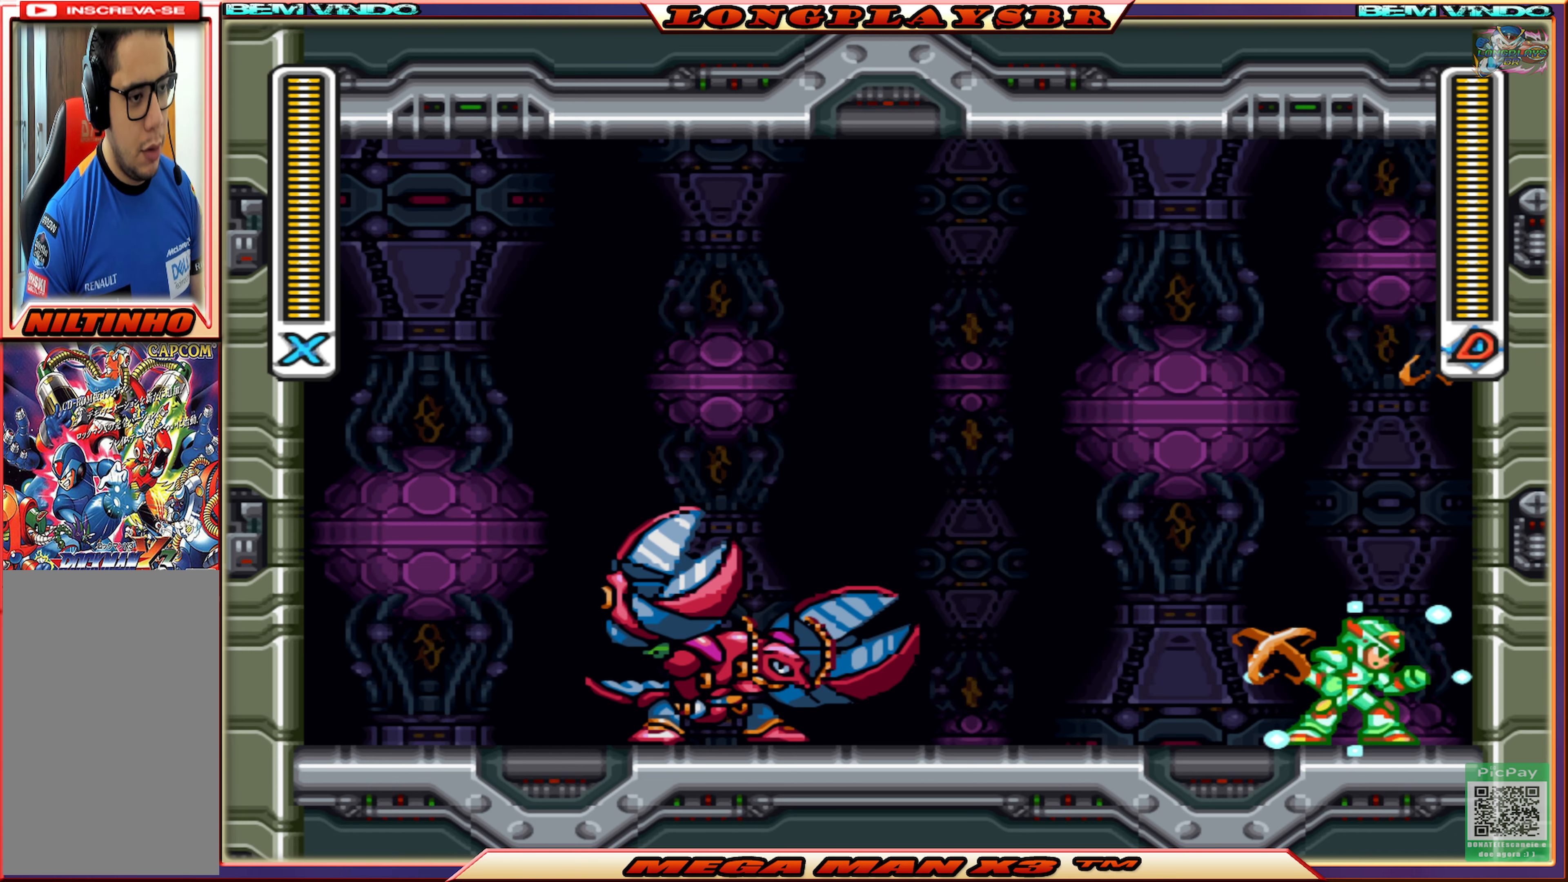
{"buttons": ["SQUARE"], "left_stick": "center", "right_stick": "center", "events": [[34, "DPAD_LEFT", "down"], [400, "DPAD_LEFT", "up"]]}
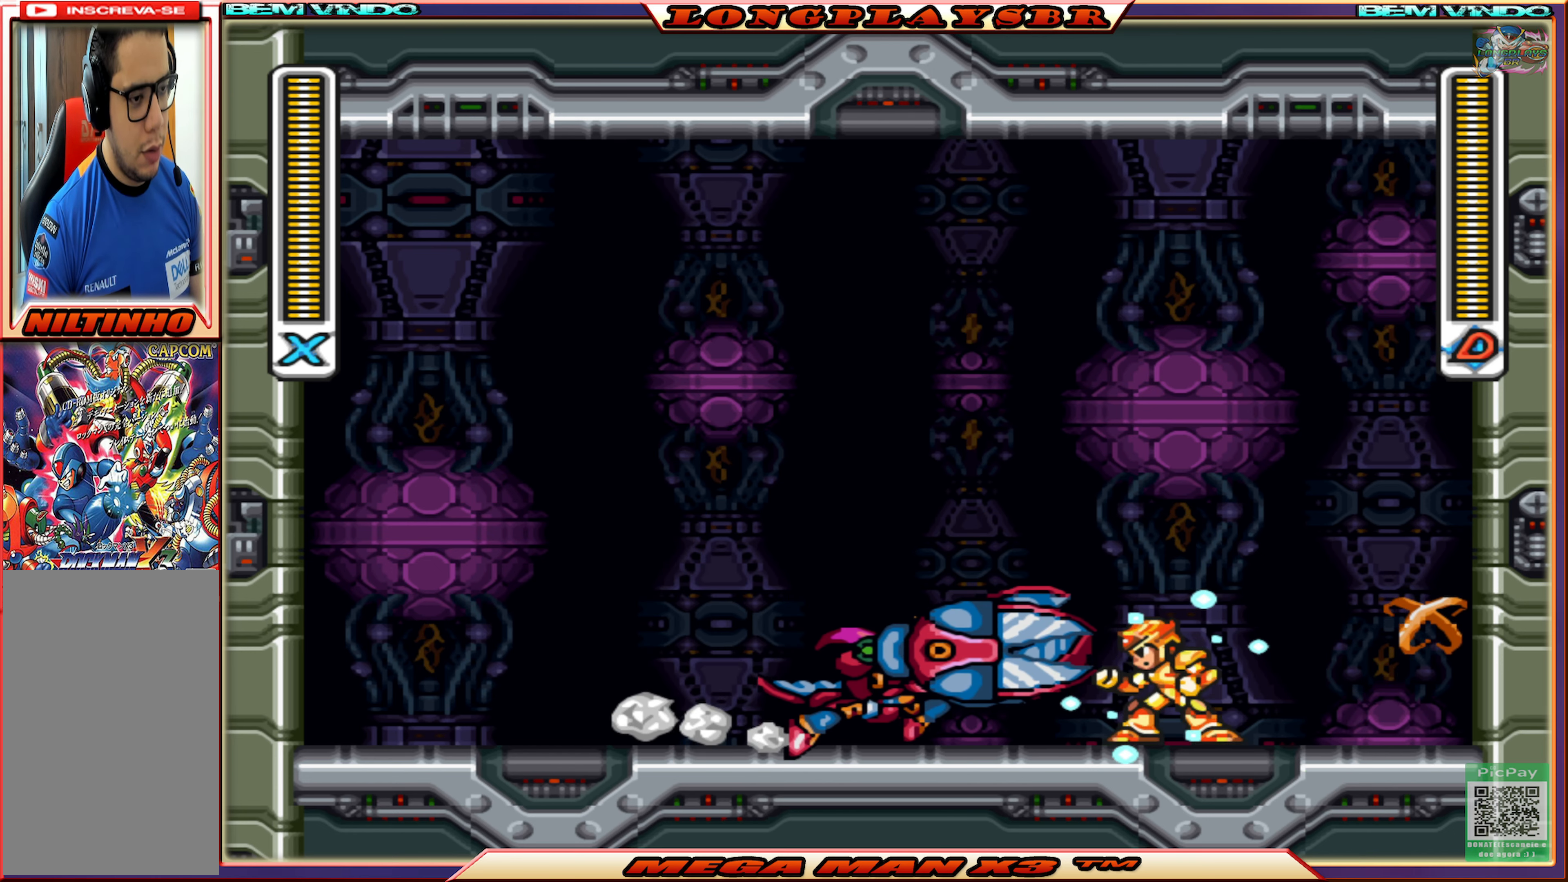
{"buttons": [], "left_stick": "center", "right_stick": "center", "events": [[17, "SQUARE", "up"], [100, "SQUARE", "down"], [217, "SQUARE", "up"], [250, "SQUARE", "down"], [350, "SQUARE", "up"]]}
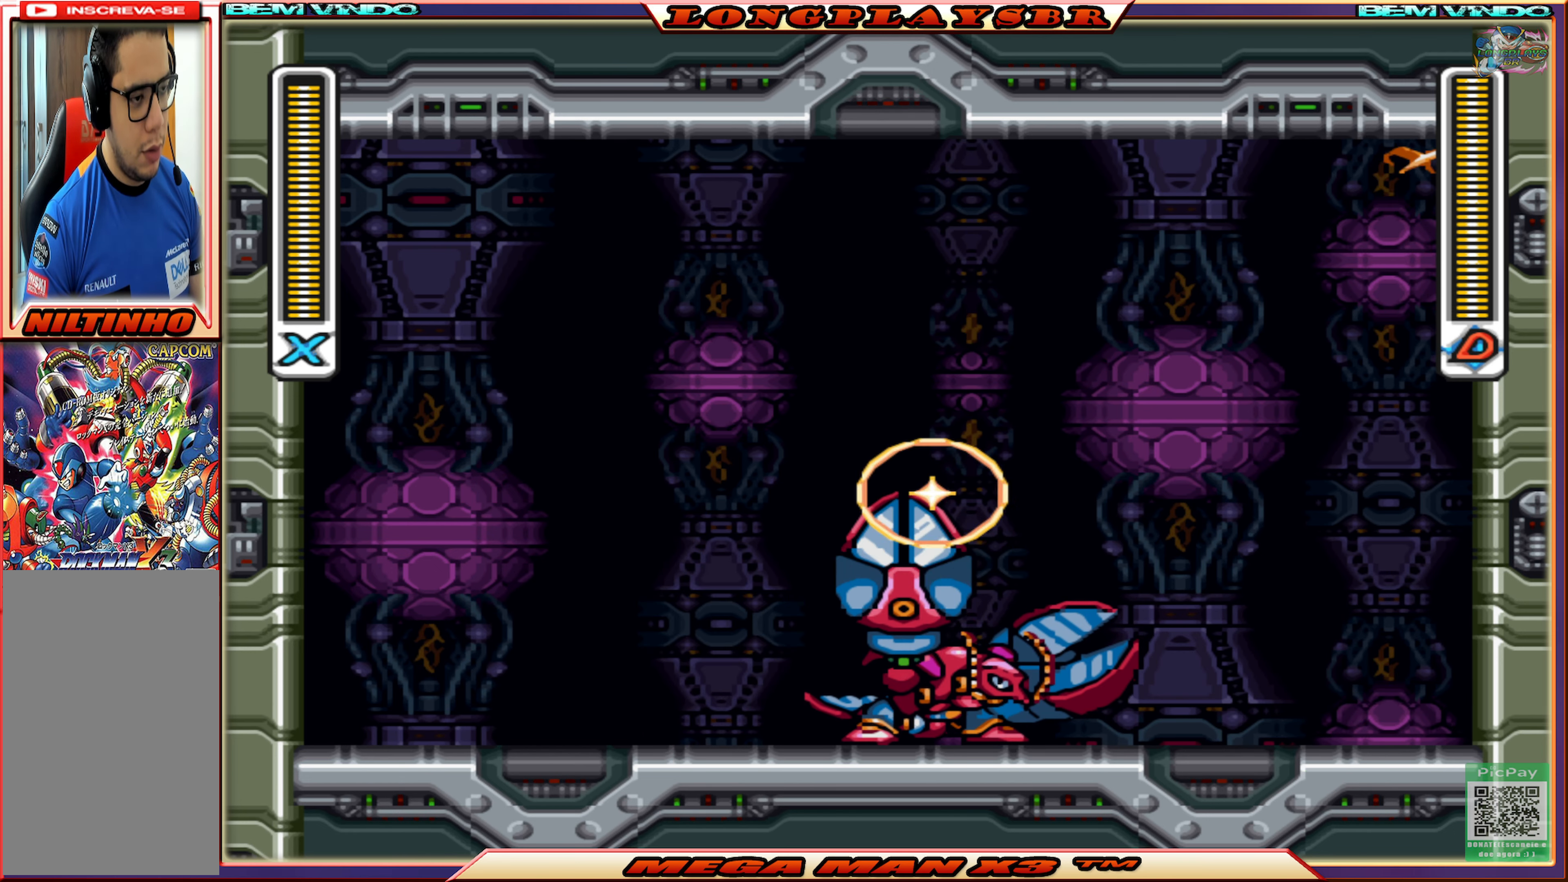
{"buttons": ["DPAD_LEFT"], "left_stick": "center", "right_stick": "center", "events": [[500, "DPAD_LEFT", "down"]]}
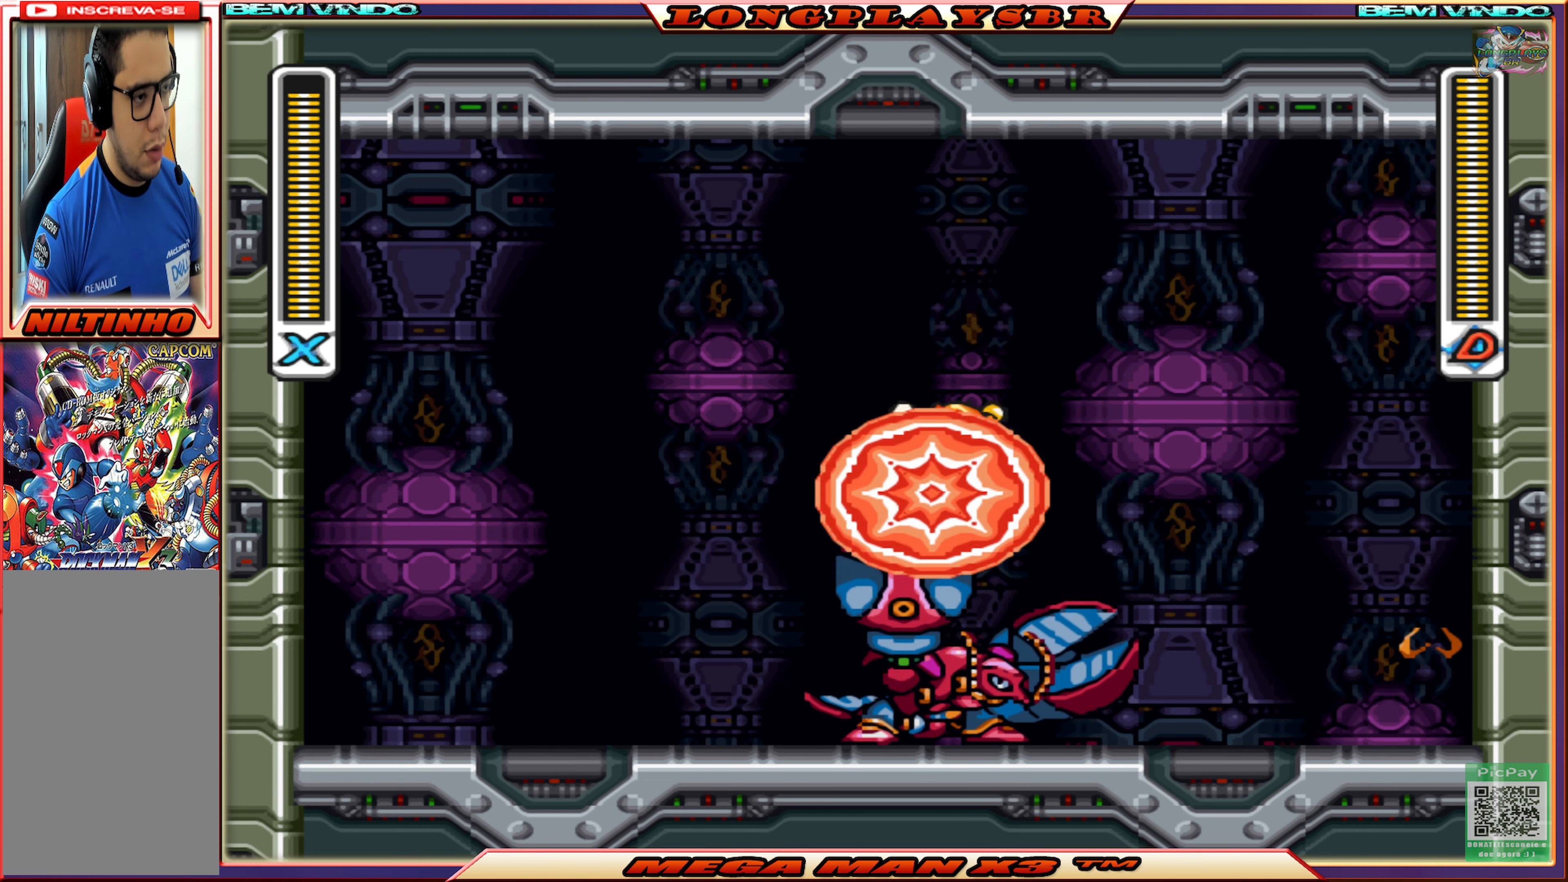
{"buttons": ["DPAD_LEFT"], "left_stick": "center", "right_stick": "center", "events": []}
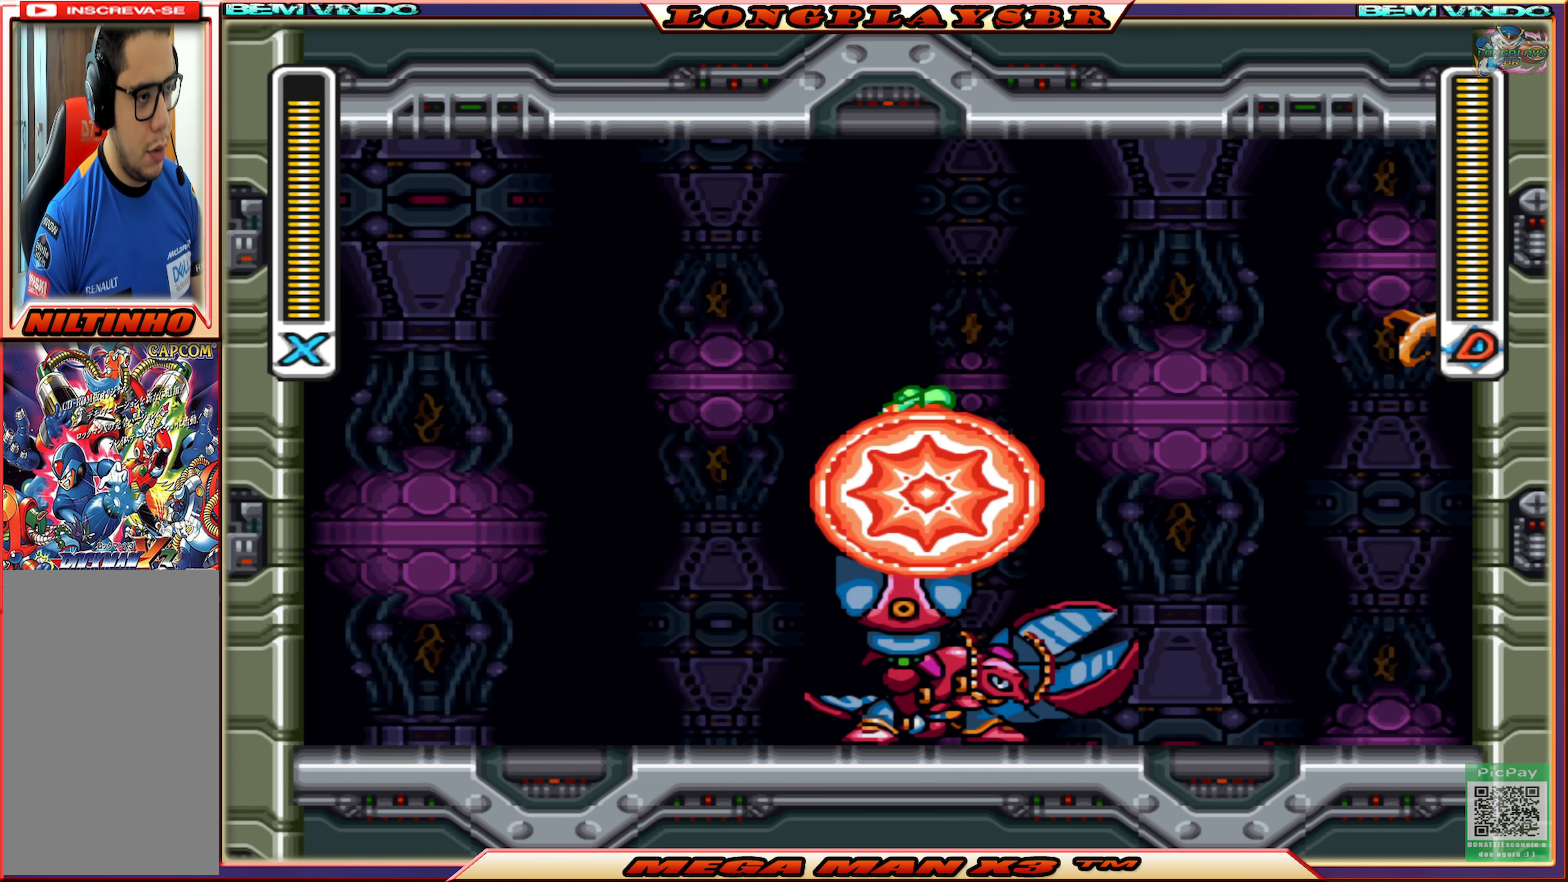
{"buttons": ["DPAD_LEFT"], "left_stick": "center", "right_stick": "center", "events": []}
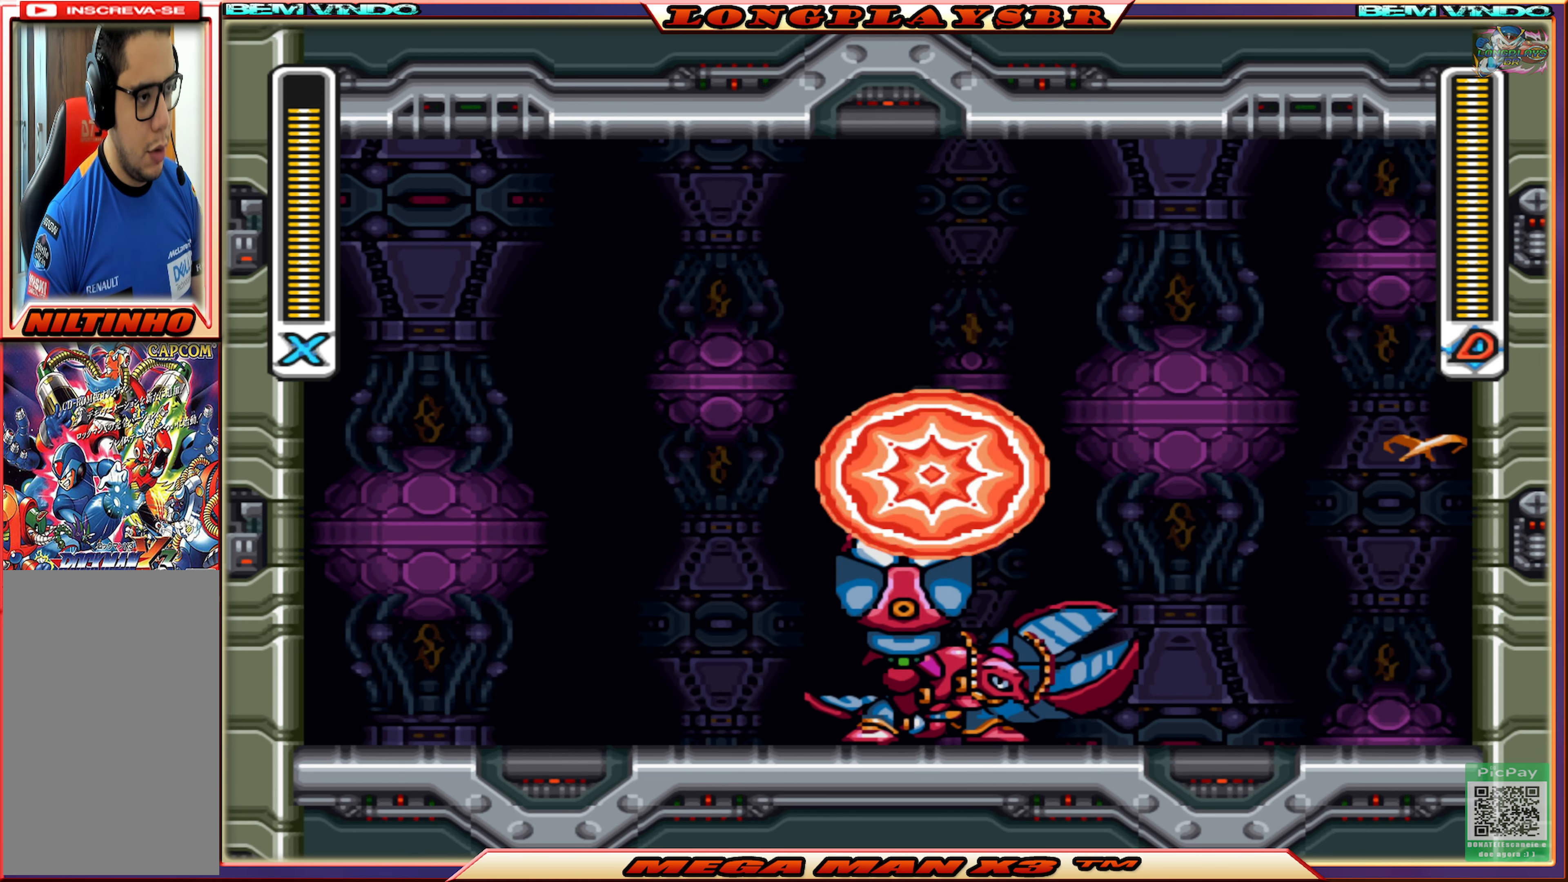
{"buttons": ["DPAD_LEFT"], "left_stick": "center", "right_stick": "center", "events": [[250, "CIRCLE", "down"], [467, "CIRCLE", "up"]]}
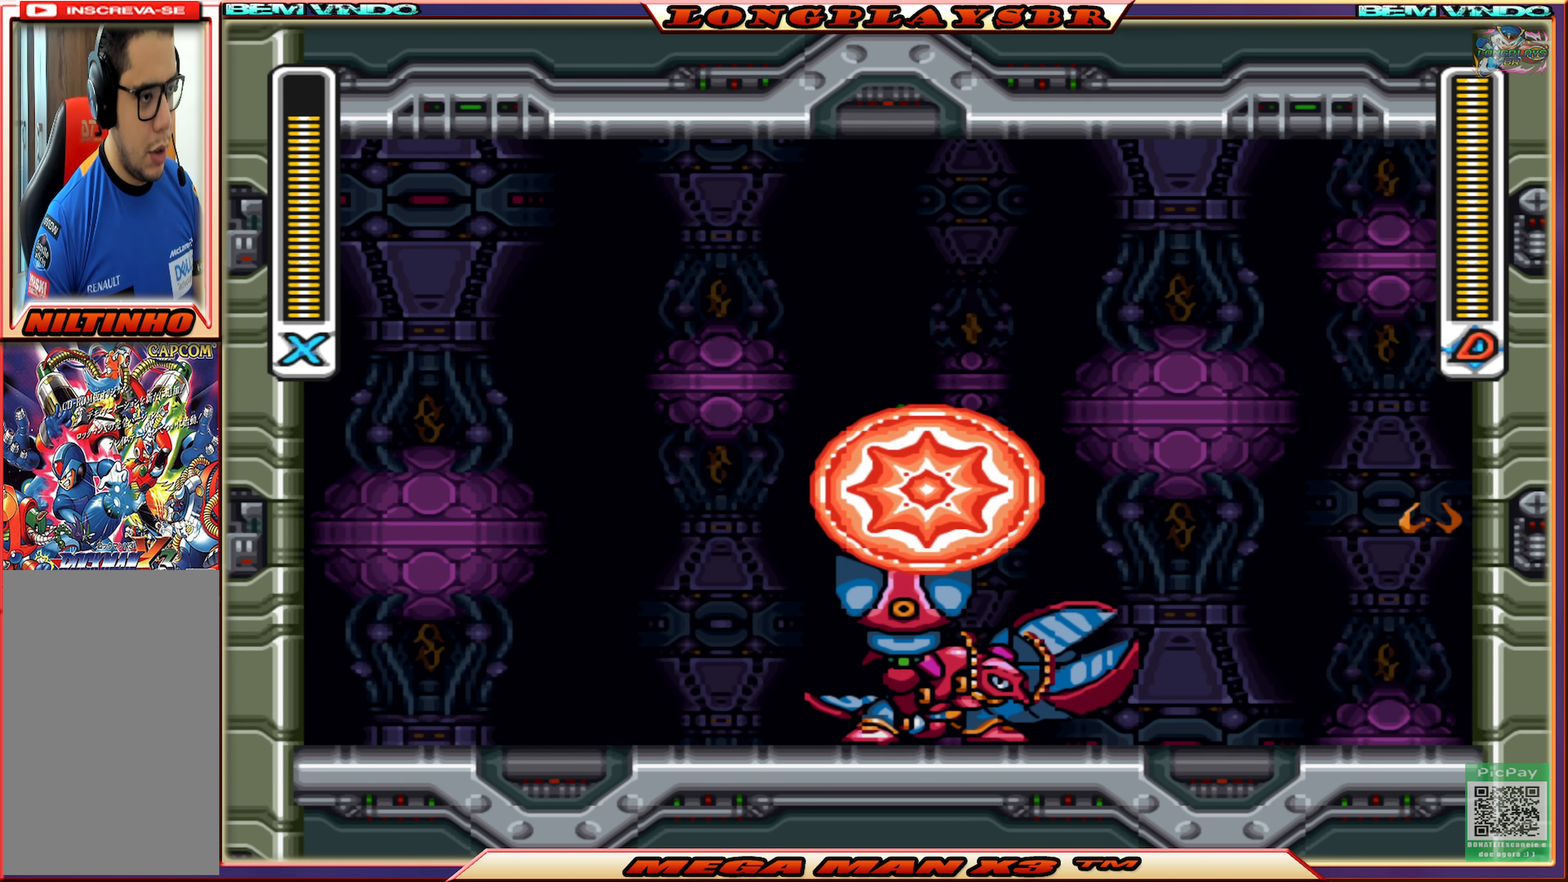
{"buttons": ["CROSS", "CIRCLE", "DPAD_LEFT"], "left_stick": "center", "right_stick": "center"}
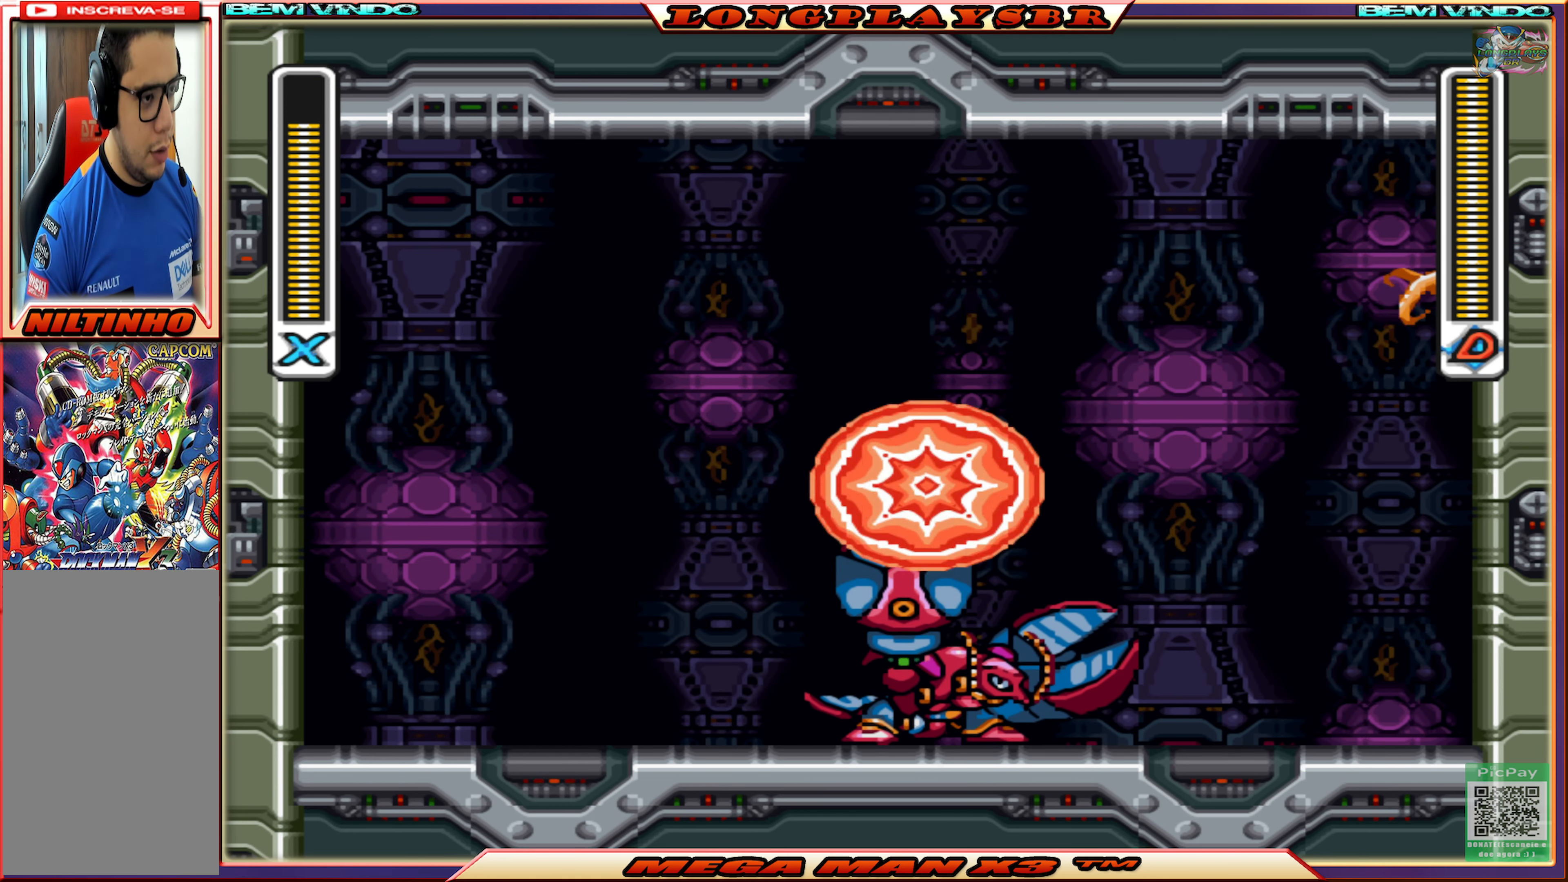
{"buttons": ["DPAD_UP", "DPAD_LEFT"], "left_stick": "center", "right_stick": "center"}
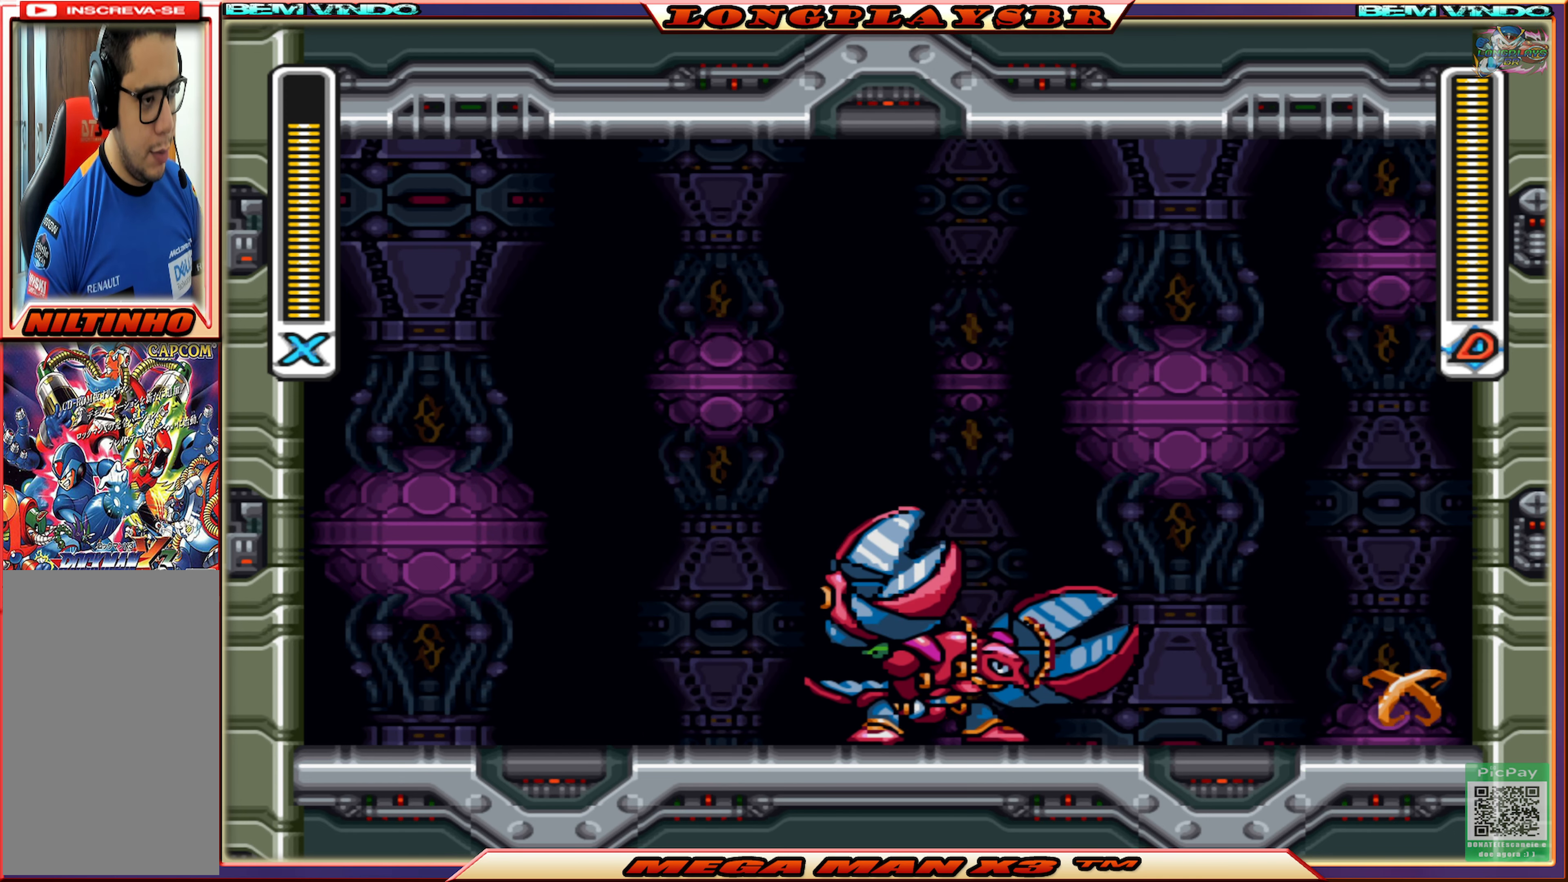
{"buttons": [], "left_stick": "center", "right_stick": "center", "events": [[100, "DPAD_UP", "up"], [184, "DPAD_LEFT", "up"], [184, "DPAD_RIGHT", "down"], [267, "SQUARE", "down"], [317, "DPAD_RIGHT", "up"], [334, "SQUARE", "up"]]}